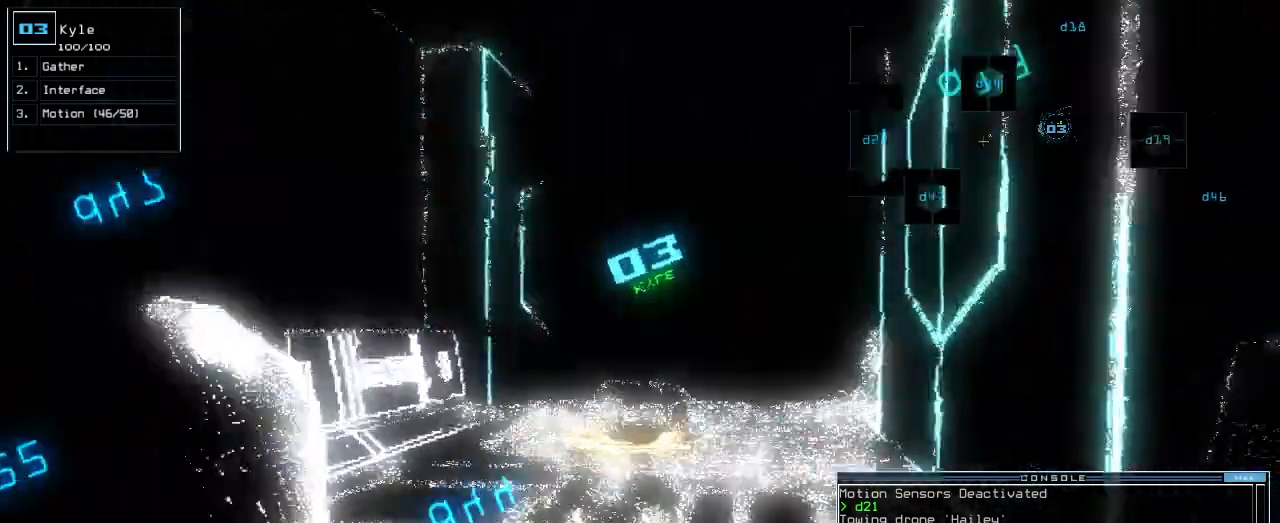
Gameplay with keyboard; each line is a JSON object with the keys held at the frame after it. "events" lists presses ("down") and releases ("up") of ".", "0", "1", "2", "3", "4", "5", "6", "7", "8", "9", "a", "b", "backspace", "c", "caps_lock", "comma", "ctrl_l", "ctrl_r", "d", "down", "e", "equals", "escape", "f", "f1", "g", "h", "i", "j", "k", "l", "left", "m", "minus", "n", "o", "p", "q", "quote", "r", "return", "right", "s", "semicolon", "shift_l", "shift_r", "space", "t", "tab", "tilde", "u", "up", "v", "w", "x", "y" and "z" between this image and that frame as [ms after this image, input, new state], when the widget could be followed in between. No other keys are recorded. Mouse input is not recorded. Not read: other_keys.
{"keys": ["up"], "events": [[20, "left", "up"], [260, "right", "down"], [340, "right", "up"]]}
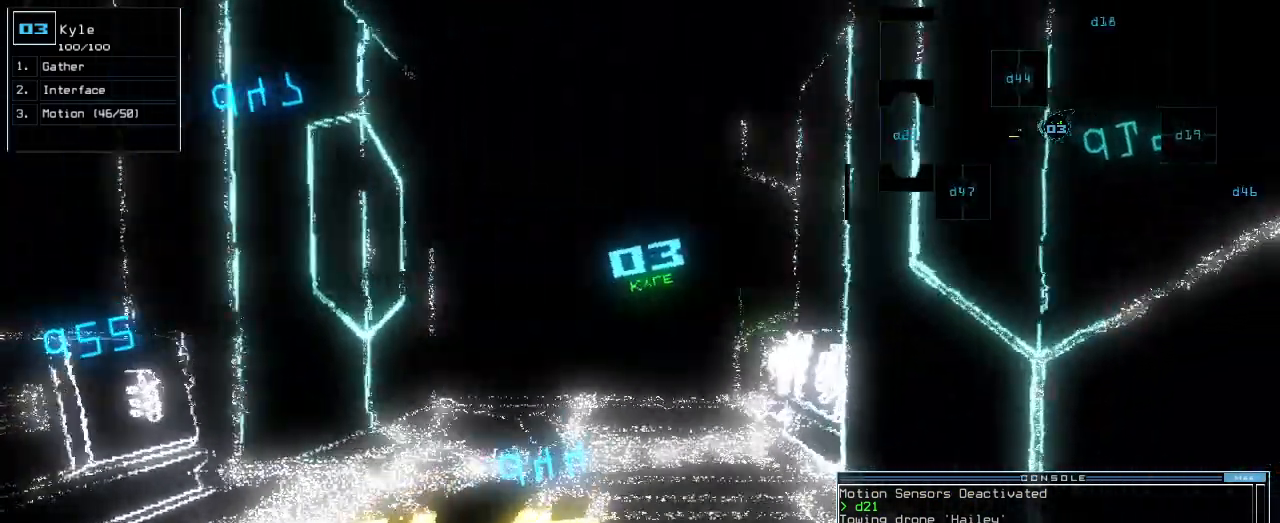
{"keys": ["return", "up"], "events": [[80, "left", "down"], [180, "left", "up"], [380, "g", "down"], [440, "g", "up"], [440, "return", "down"]]}
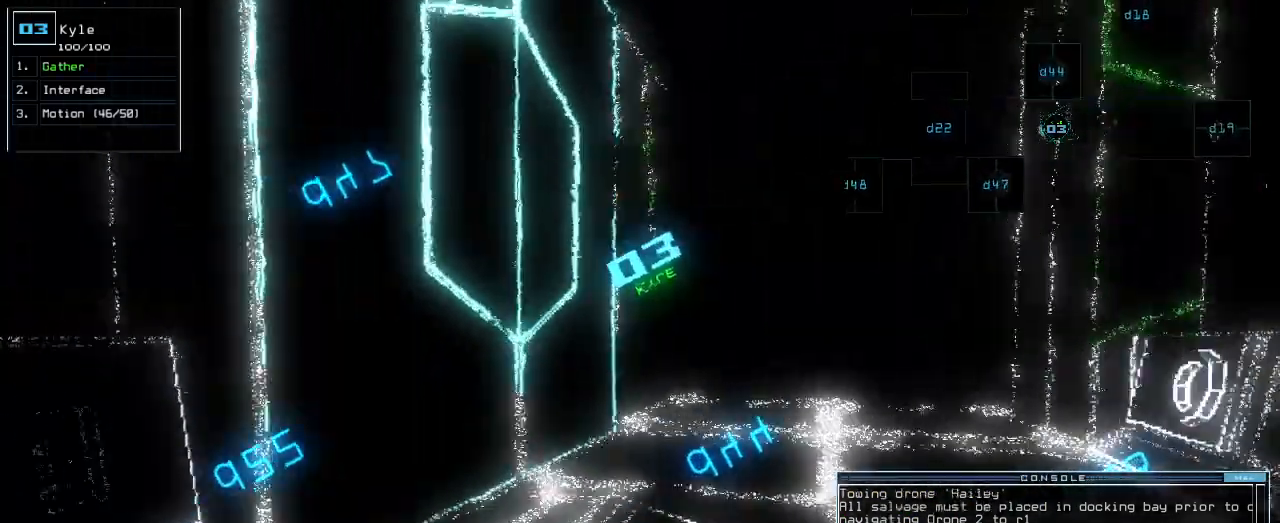
{"keys": ["up"], "events": [[20, "return", "up"], [160, "right", "down"], [300, "right", "up"]]}
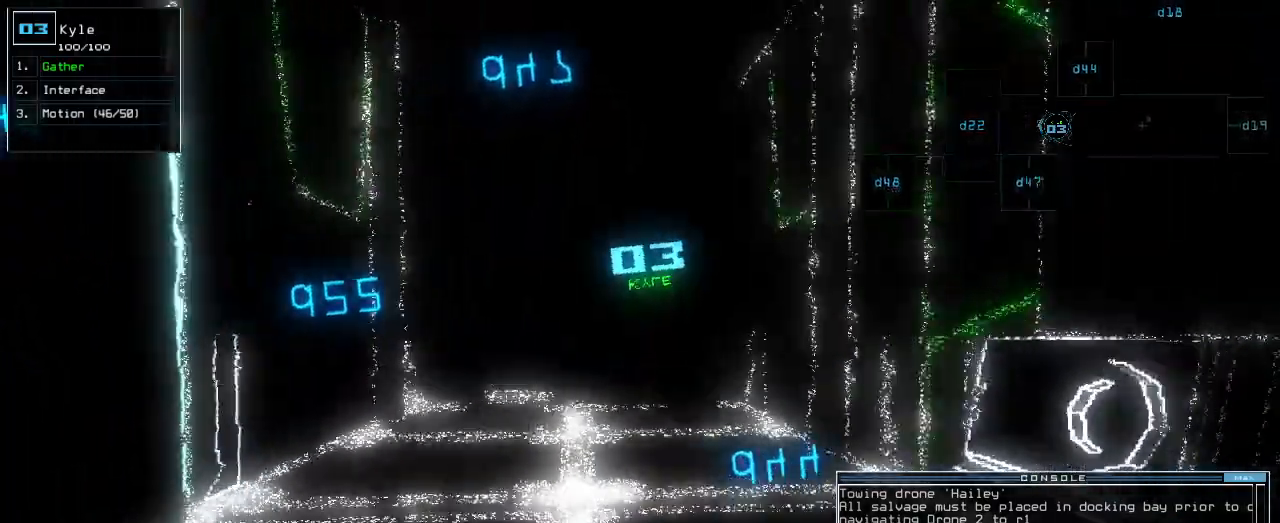
{"keys": ["up"], "events": [[340, "left", "down"], [380, "left", "up"]]}
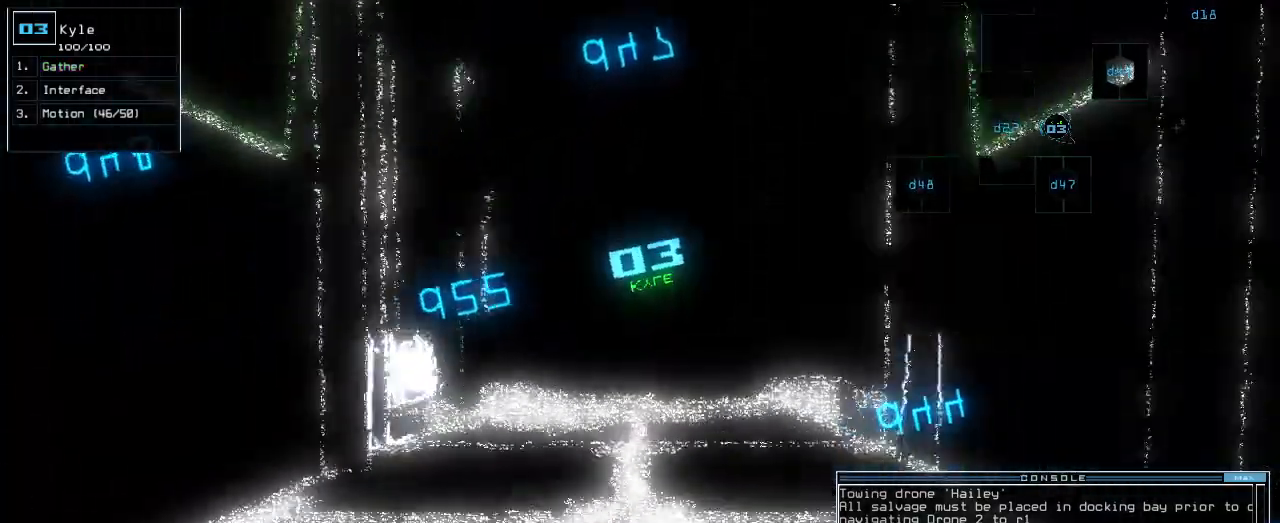
{"keys": ["up"], "events": []}